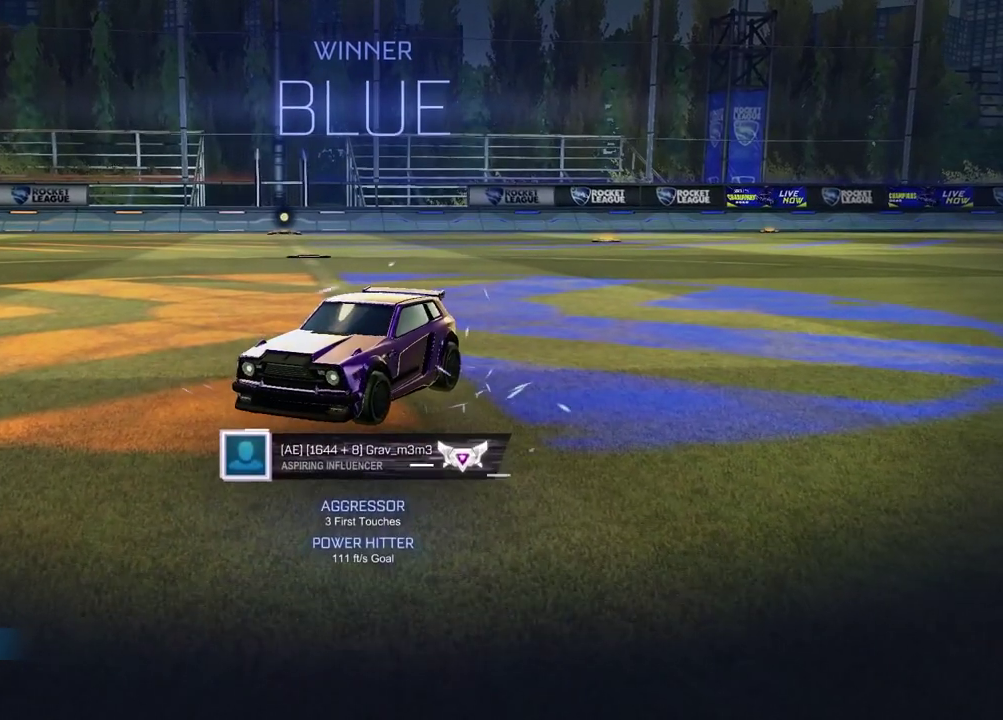
Gameplay with a controller (PlayStation layout); each line is a JSON object with the inputs held at the frame after it. "events" lists button and stick changes between this image and that frame as [ms after this image, input, new state], when the widget could be followed in between. This document gives stick clicks only as held states, not as events.
{"buttons": ["R1"], "left_stick": "up", "right_stick": "center", "events": [[267, "CROSS", "down"], [400, "left_stick", "up"], [433, "R1", "down"], [467, "CROSS", "up"]]}
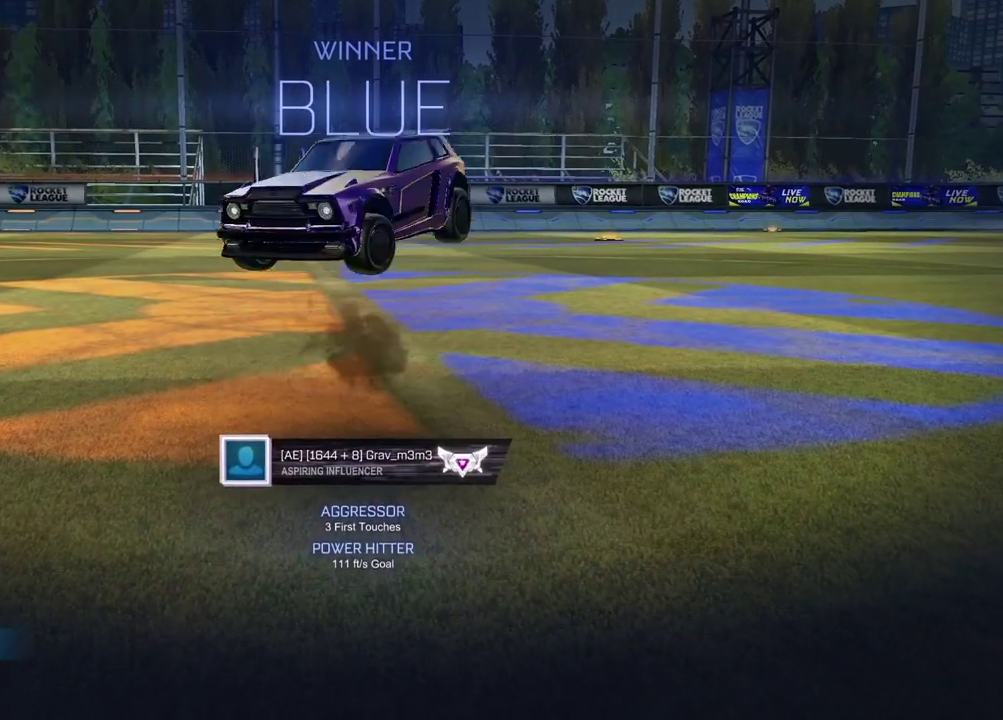
{"buttons": ["L1"], "left_stick": "up", "right_stick": "center", "events": [[50, "left_stick", "up-right"], [133, "left_stick", "center"], [350, "left_stick", "up"], [383, "R1", "up"], [417, "L1", "down"], [417, "left_stick", "up-left"], [467, "left_stick", "up"]]}
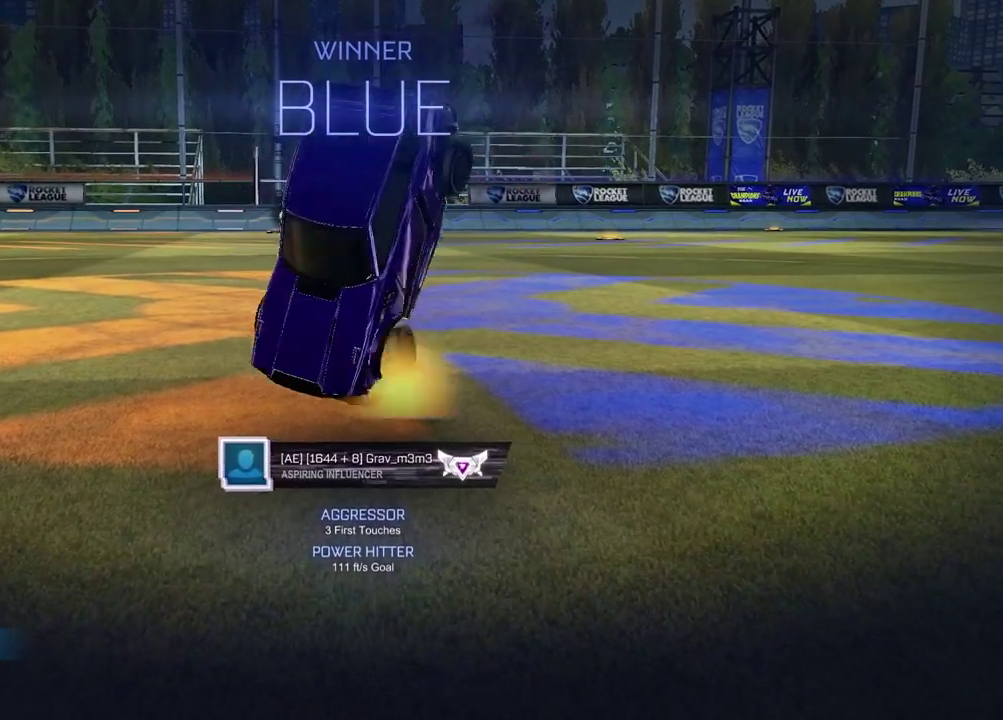
{"buttons": [], "left_stick": "up", "right_stick": "center", "events": [[100, "L1", "up"], [100, "left_stick", "center"], [417, "left_stick", "up"]]}
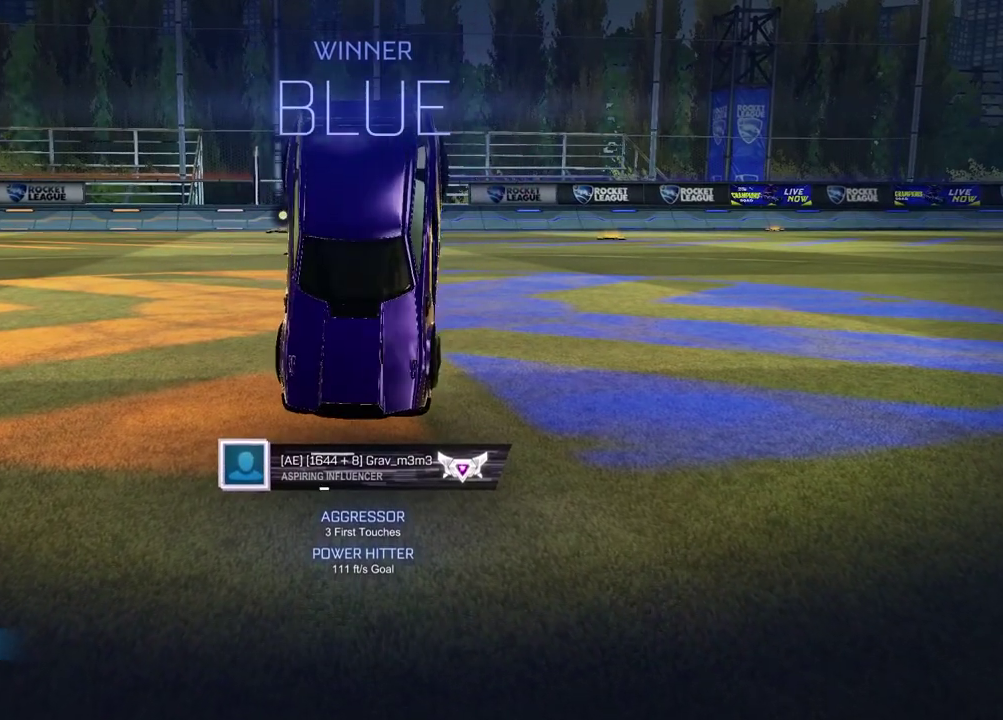
{"buttons": ["SQUARE"], "left_stick": "down-left", "right_stick": "center", "events": [[50, "CROSS", "down"], [200, "CROSS", "up"], [267, "left_stick", "center"], [383, "left_stick", "down-left"], [433, "SQUARE", "down"]]}
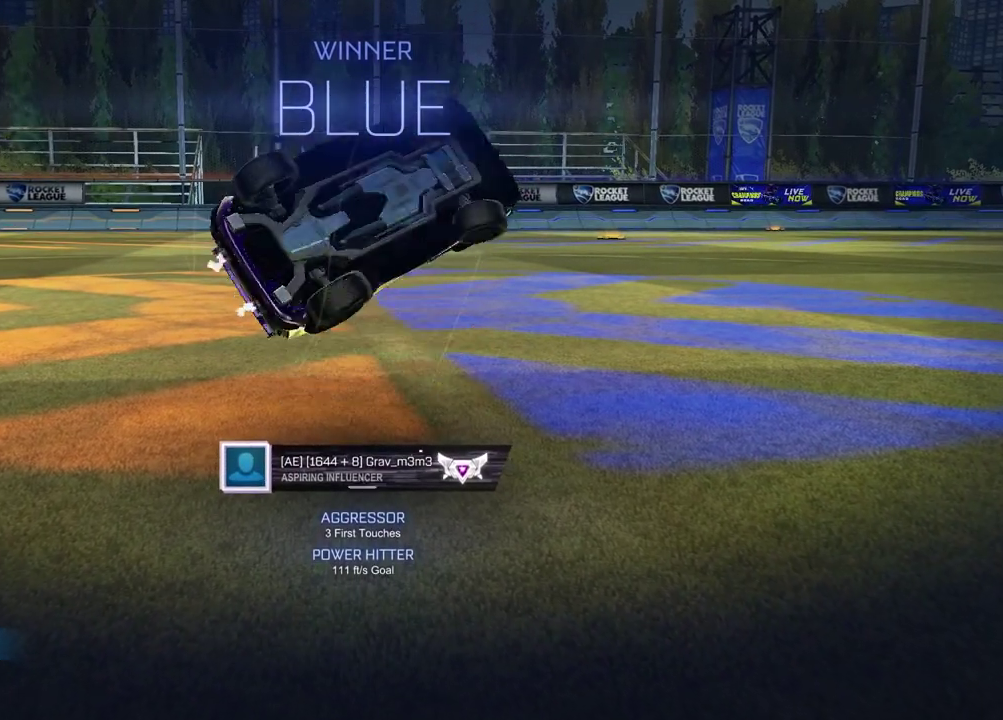
{"buttons": ["R1"], "left_stick": "up-left", "right_stick": "center", "events": [[83, "R1", "down"], [283, "SQUARE", "up"], [350, "left_stick", "up-left"]]}
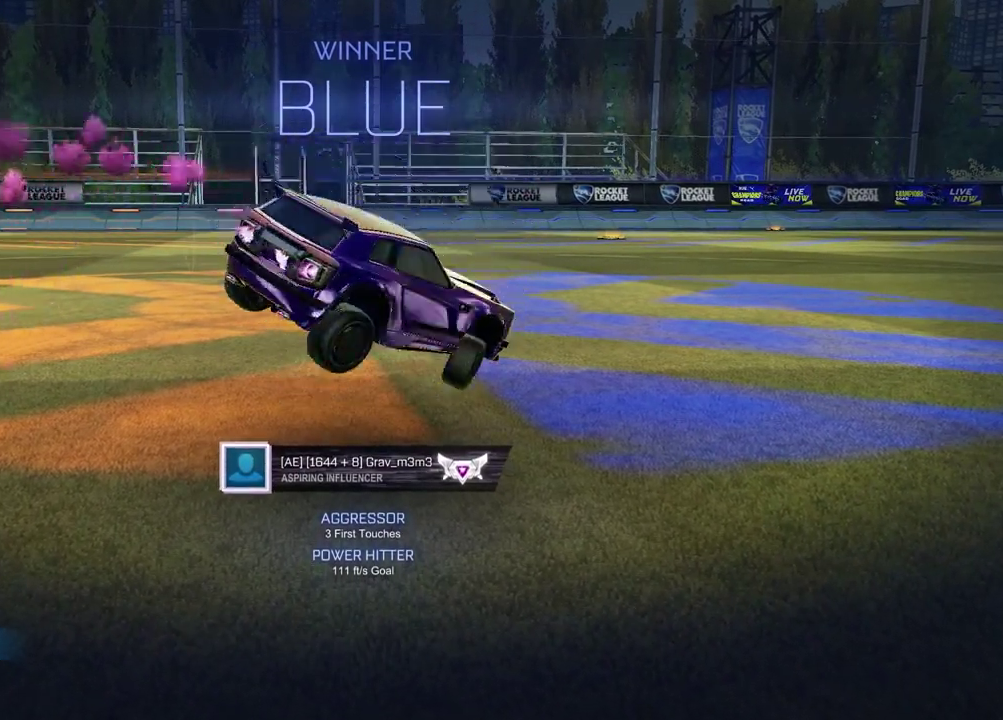
{"buttons": ["SQUARE"], "left_stick": "up-left", "right_stick": "center", "events": [[133, "L1", "down"], [167, "CROSS", "down"], [267, "R1", "up"], [283, "CROSS", "up"], [350, "L1", "up"], [467, "SQUARE", "down"]]}
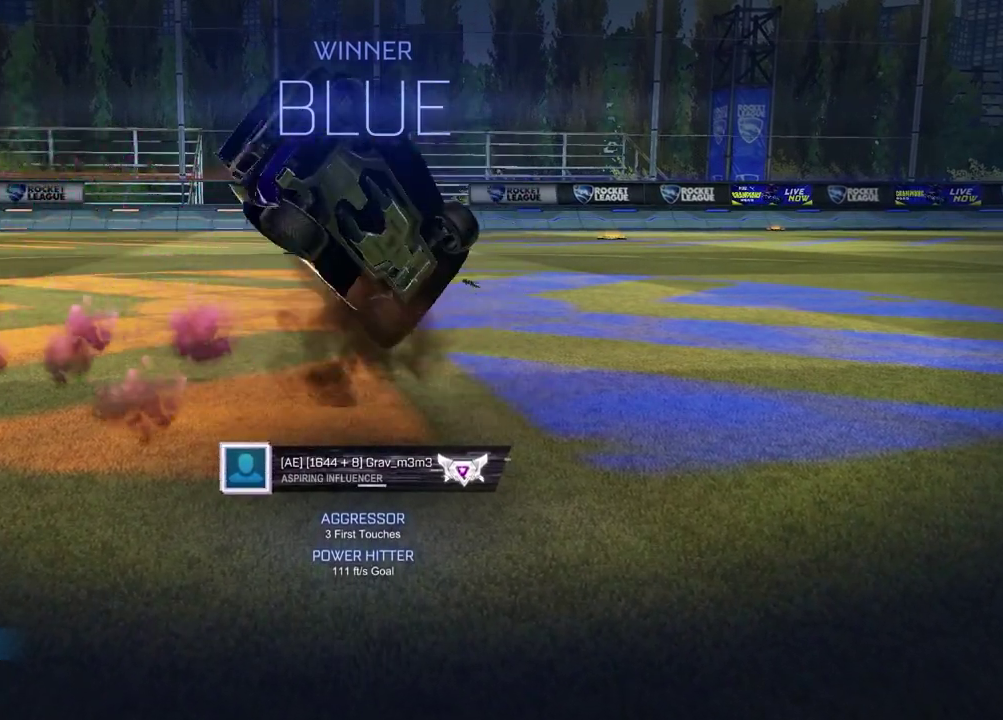
{"buttons": ["SQUARE", "R1"], "left_stick": "down-left", "right_stick": "center", "events": [[33, "CROSS", "down"], [50, "left_stick", "down-right"], [100, "SQUARE", "up"], [150, "CROSS", "up"], [283, "left_stick", "down-left"], [400, "SQUARE", "down"], [500, "R1", "down"]]}
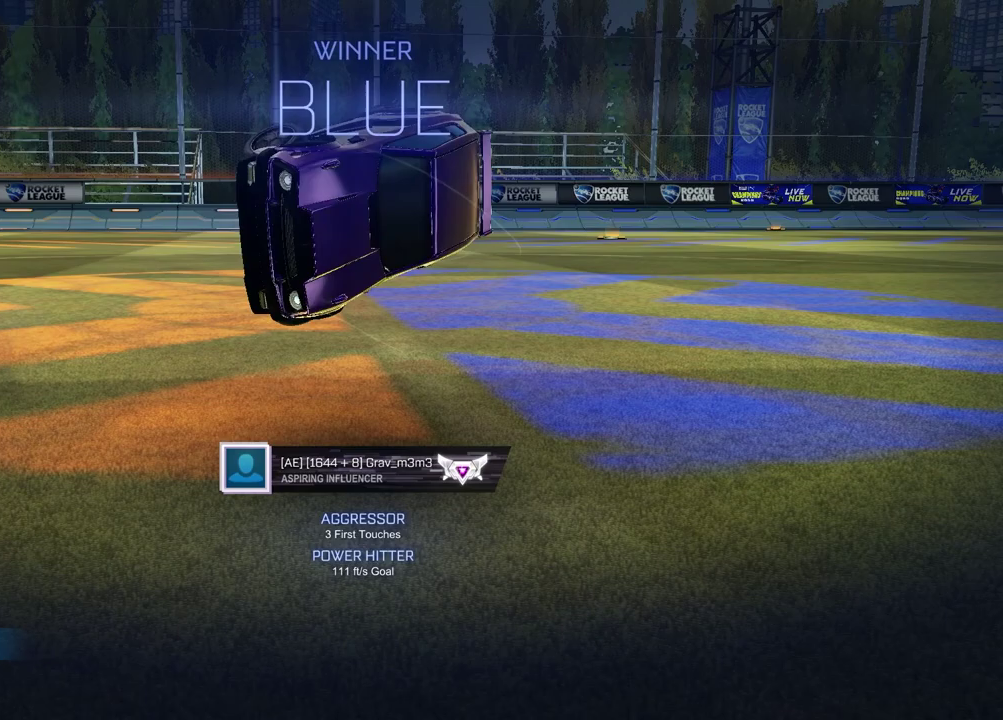
{"buttons": [], "left_stick": "center", "right_stick": "center", "events": [[217, "SQUARE", "up"], [367, "left_stick", "center"], [500, "R1", "up"]]}